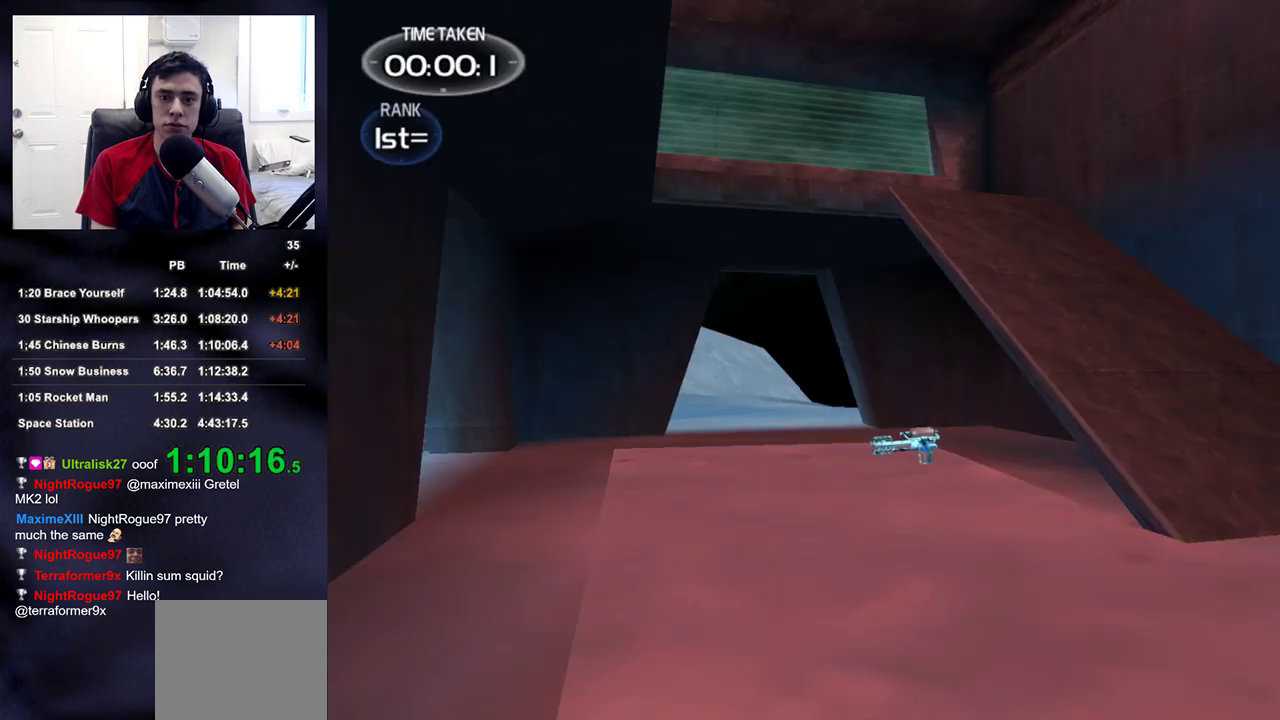
Gameplay with a controller (PlayStation layout); each line is a JSON object with the inputs held at the frame after it. "events" lists button and stick changes between this image and that frame as [ms after this image, input, new state], when the widget could be followed in between. Not read: L1.
{"buttons": [], "left_stick": "up", "right_stick": "center", "events": [[333, "left_stick", "up"]]}
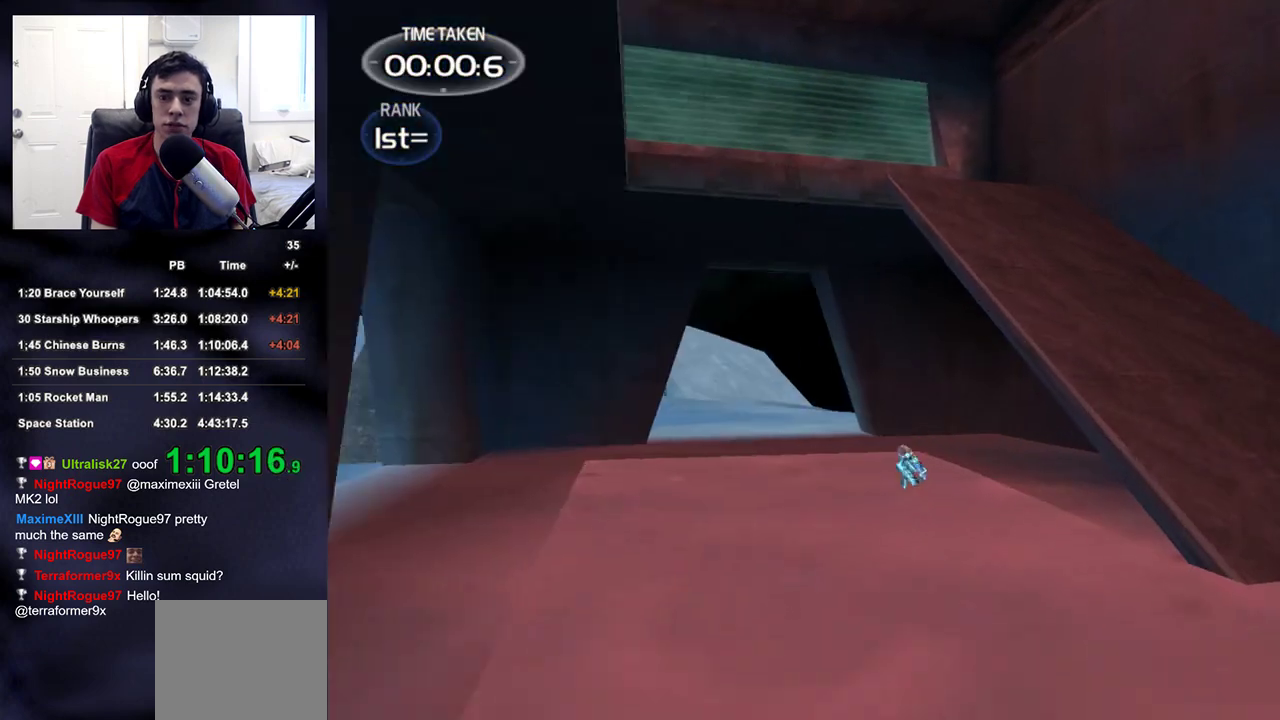
{"buttons": [], "left_stick": "up", "right_stick": "center", "events": [[183, "right_stick", "down-left"], [333, "right_stick", "center"]]}
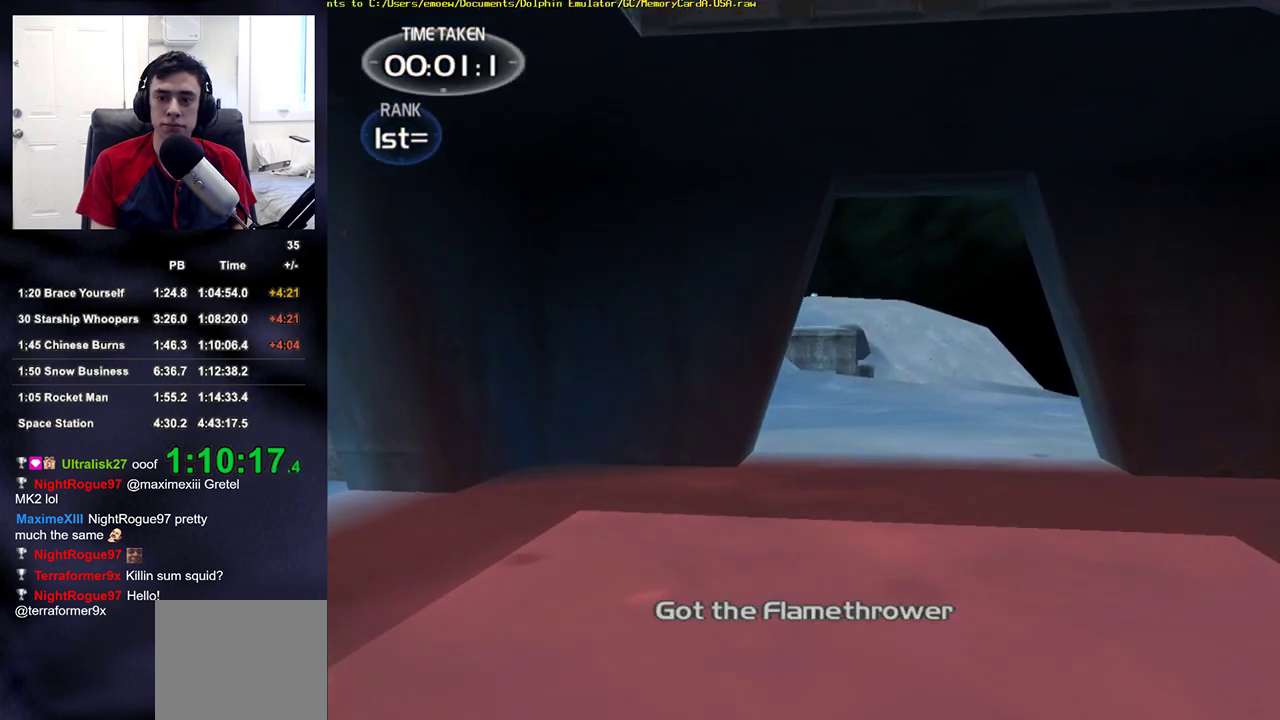
{"buttons": [], "left_stick": "up", "right_stick": "center", "events": [[17, "right_stick", "left"], [183, "DPAD_RIGHT", "down"], [267, "DPAD_RIGHT", "up"], [383, "right_stick", "center"]]}
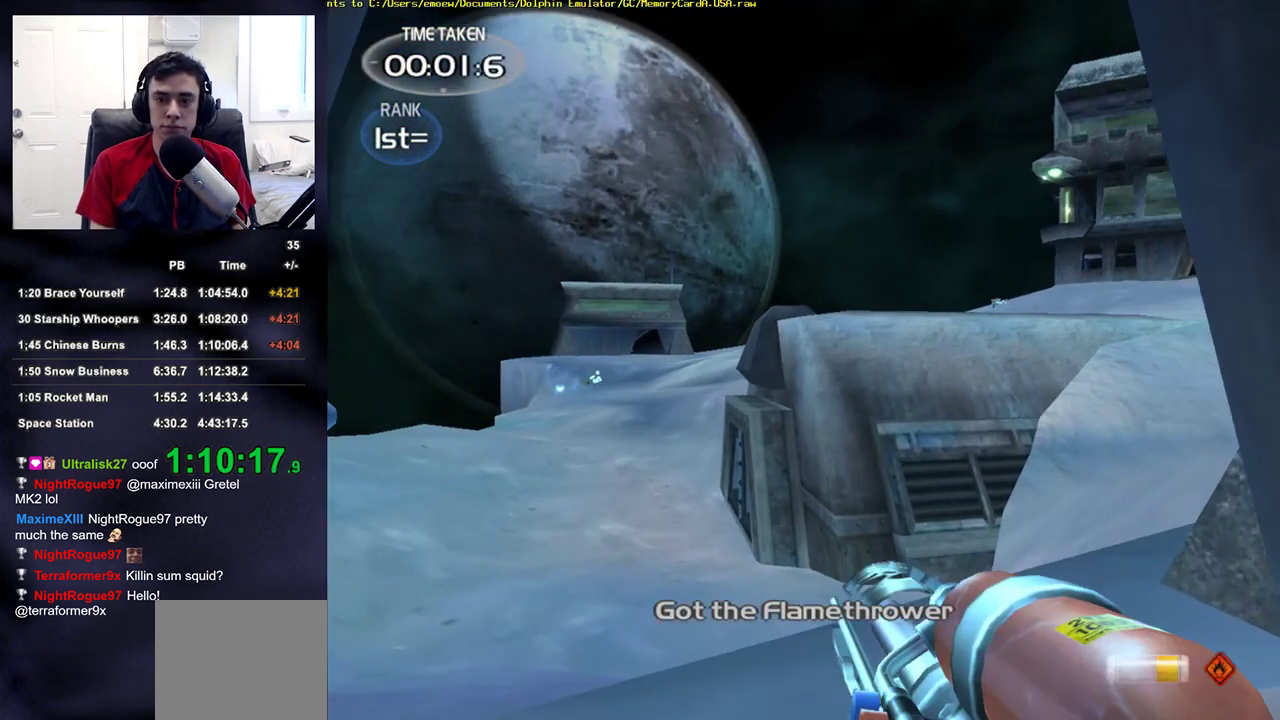
{"buttons": [], "left_stick": "up", "right_stick": "center", "events": [[283, "right_stick", "left"], [450, "right_stick", "center"]]}
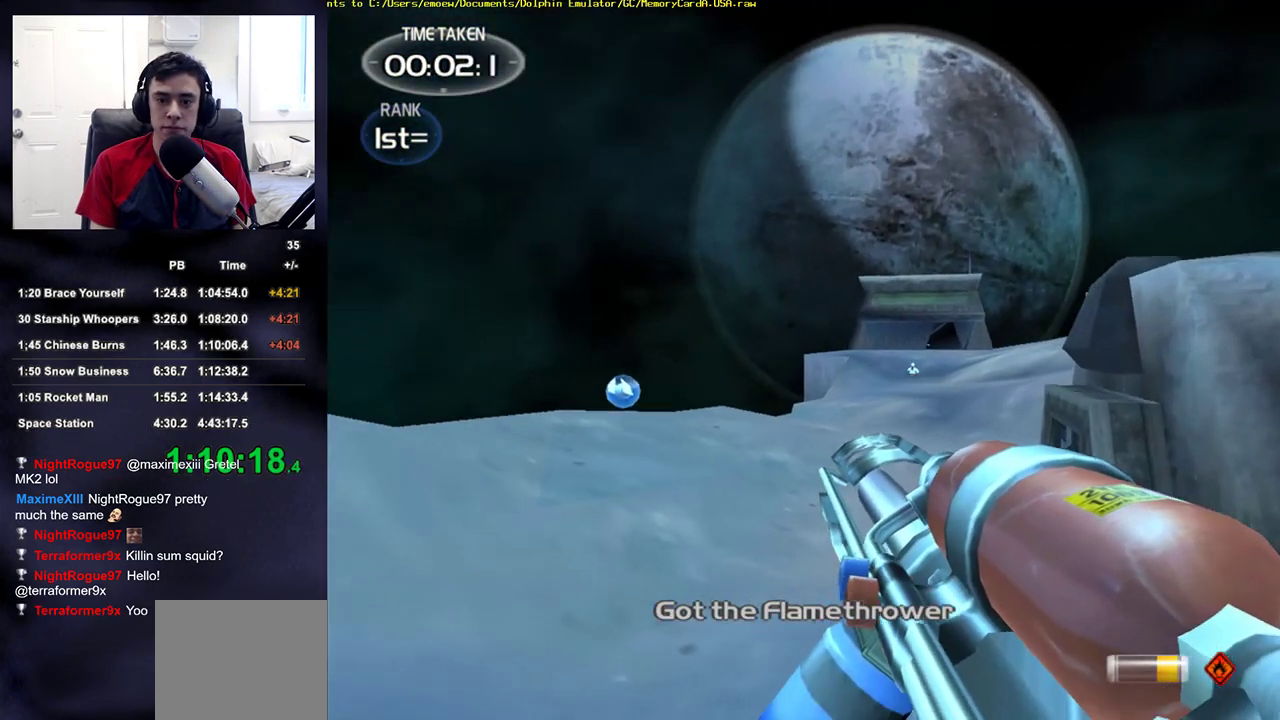
{"buttons": [], "left_stick": "up", "right_stick": "center", "events": []}
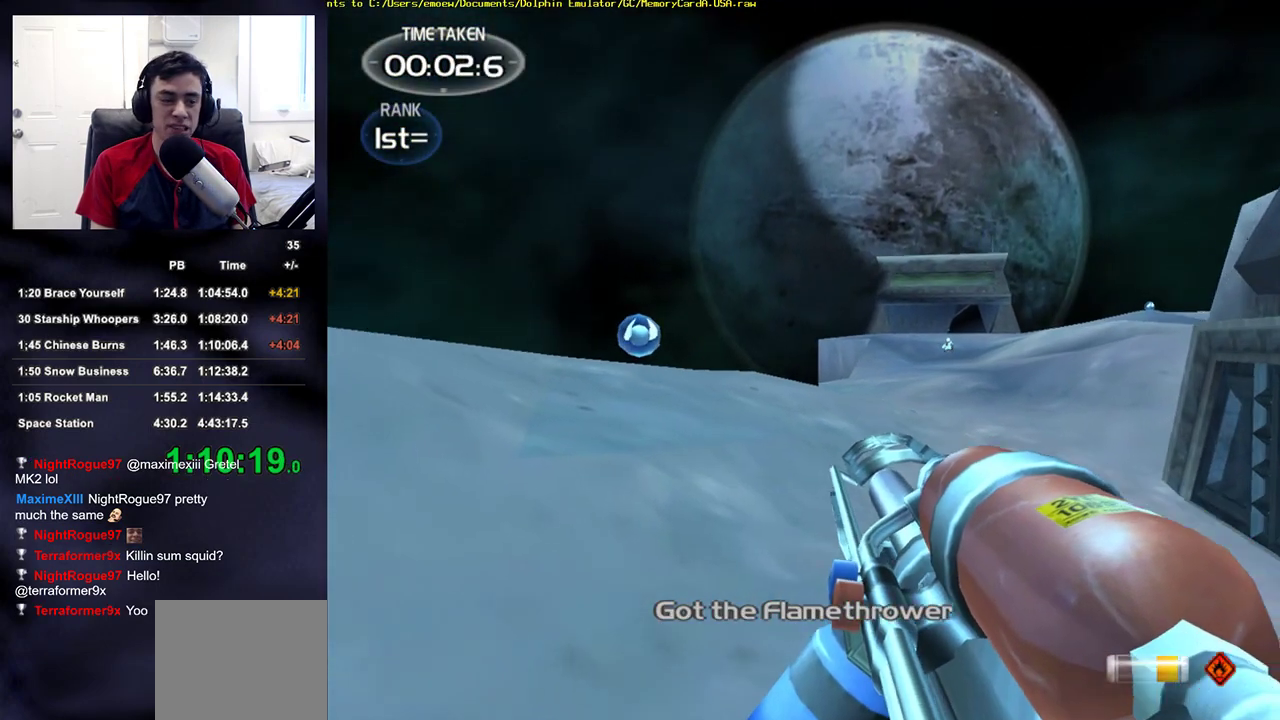
{"buttons": [], "left_stick": "up", "right_stick": "center", "events": [[183, "right_stick", "right"], [267, "right_stick", "center"]]}
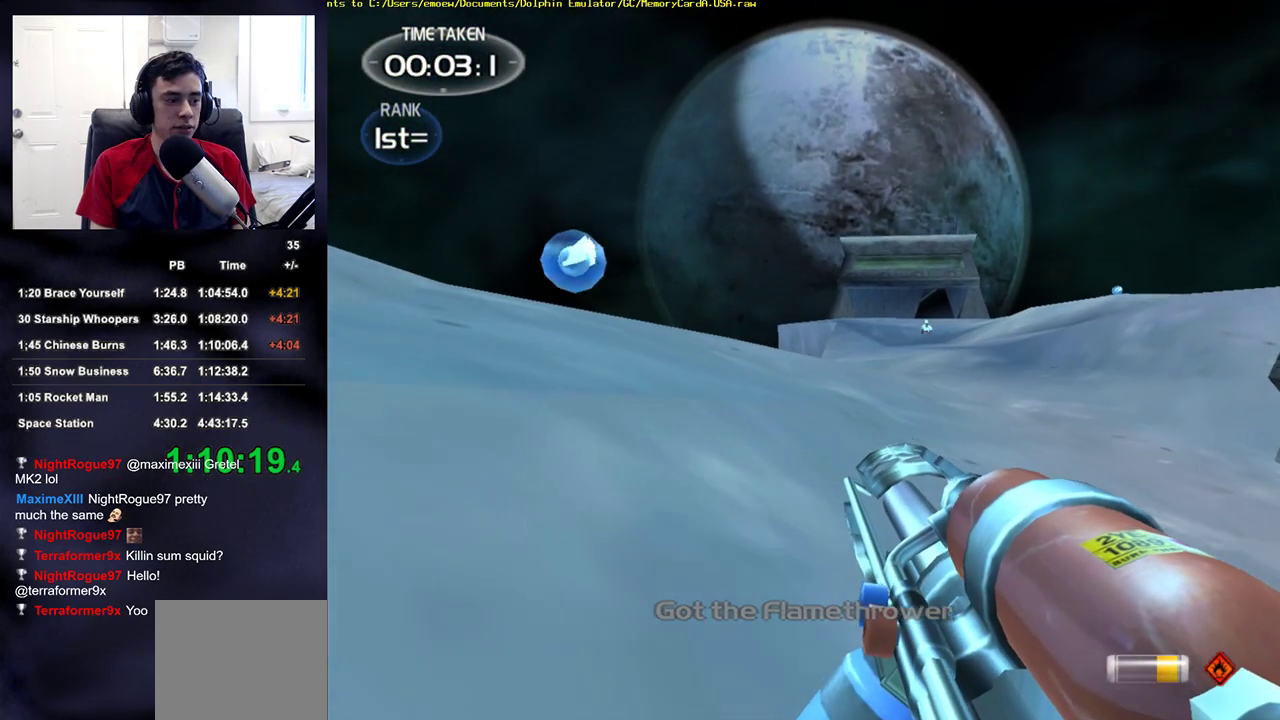
{"buttons": [], "left_stick": "up", "right_stick": "center", "events": []}
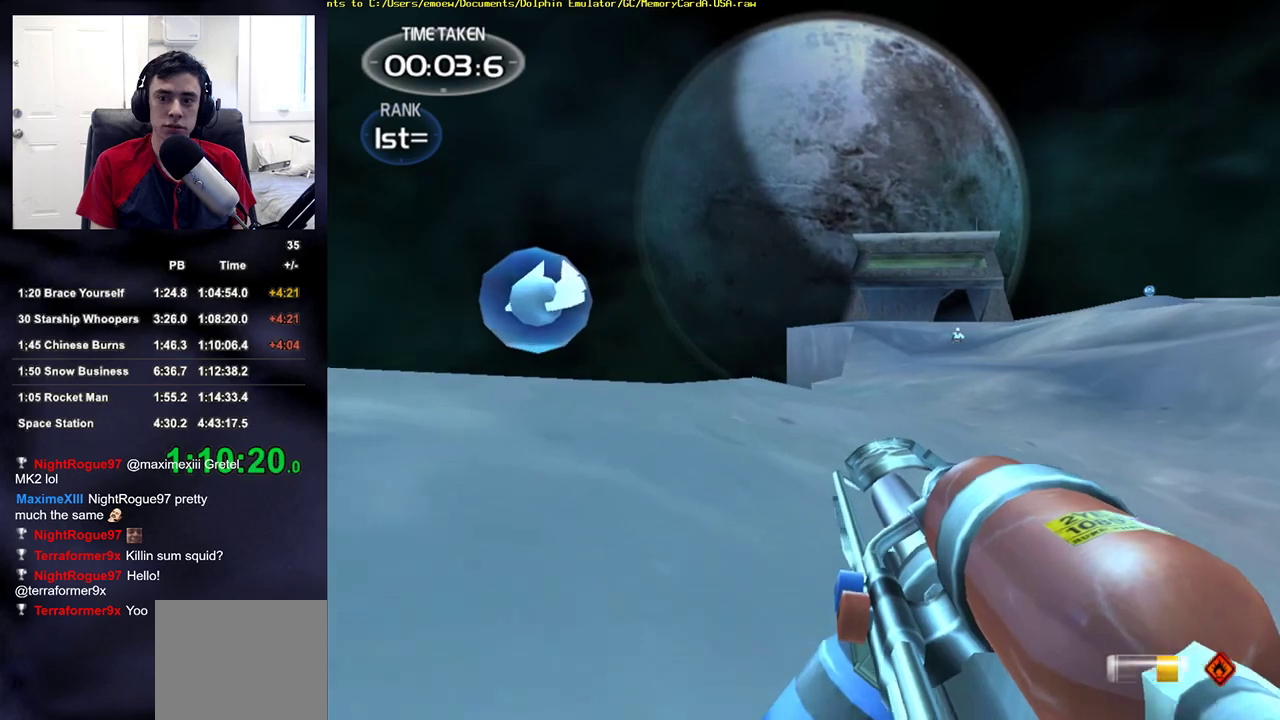
{"buttons": [], "left_stick": "up", "right_stick": "center", "events": []}
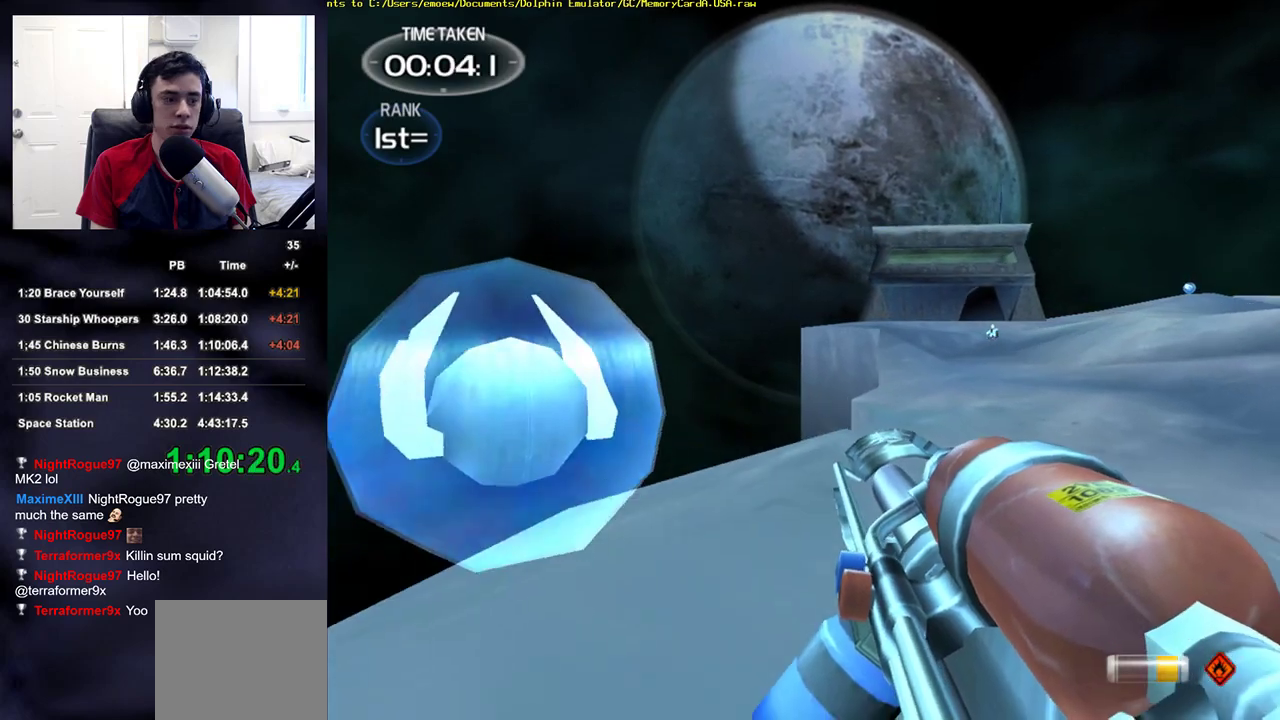
{"buttons": [], "left_stick": "up", "right_stick": "center", "events": [[217, "right_stick", "right"], [383, "right_stick", "center"]]}
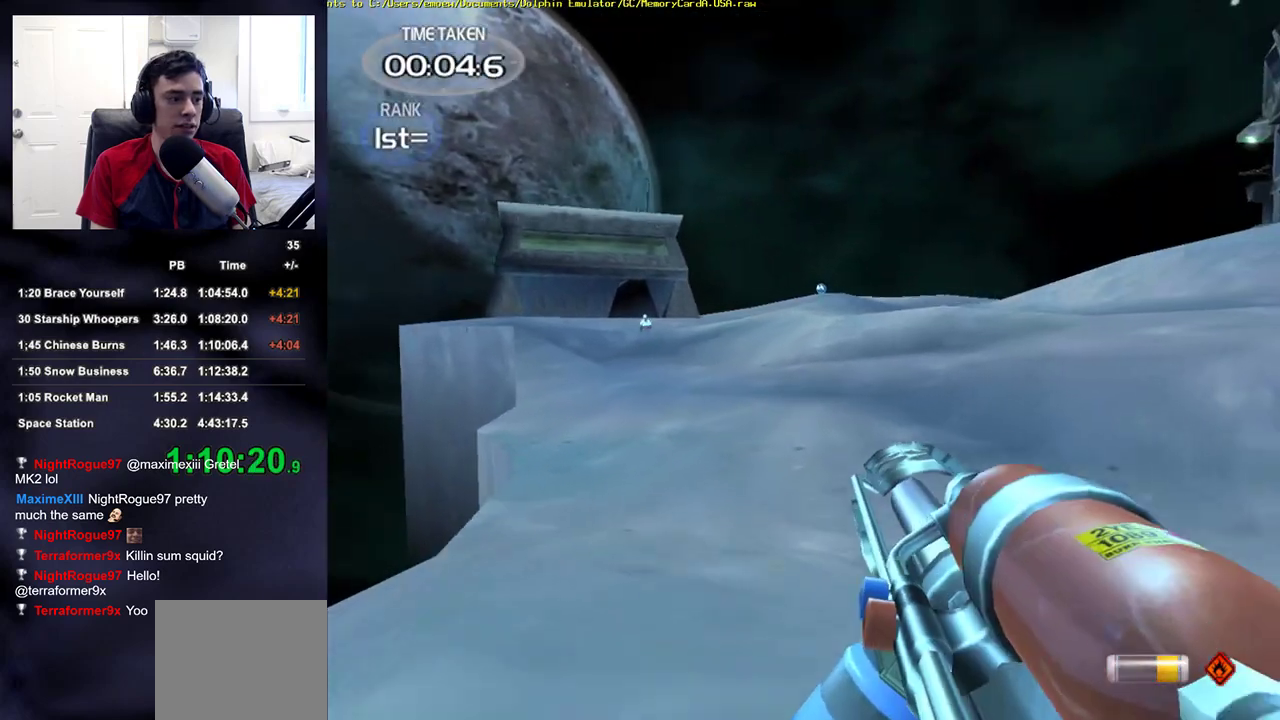
{"buttons": [], "left_stick": "up", "right_stick": "center", "events": [[333, "right_stick", "up-left"], [417, "right_stick", "center"]]}
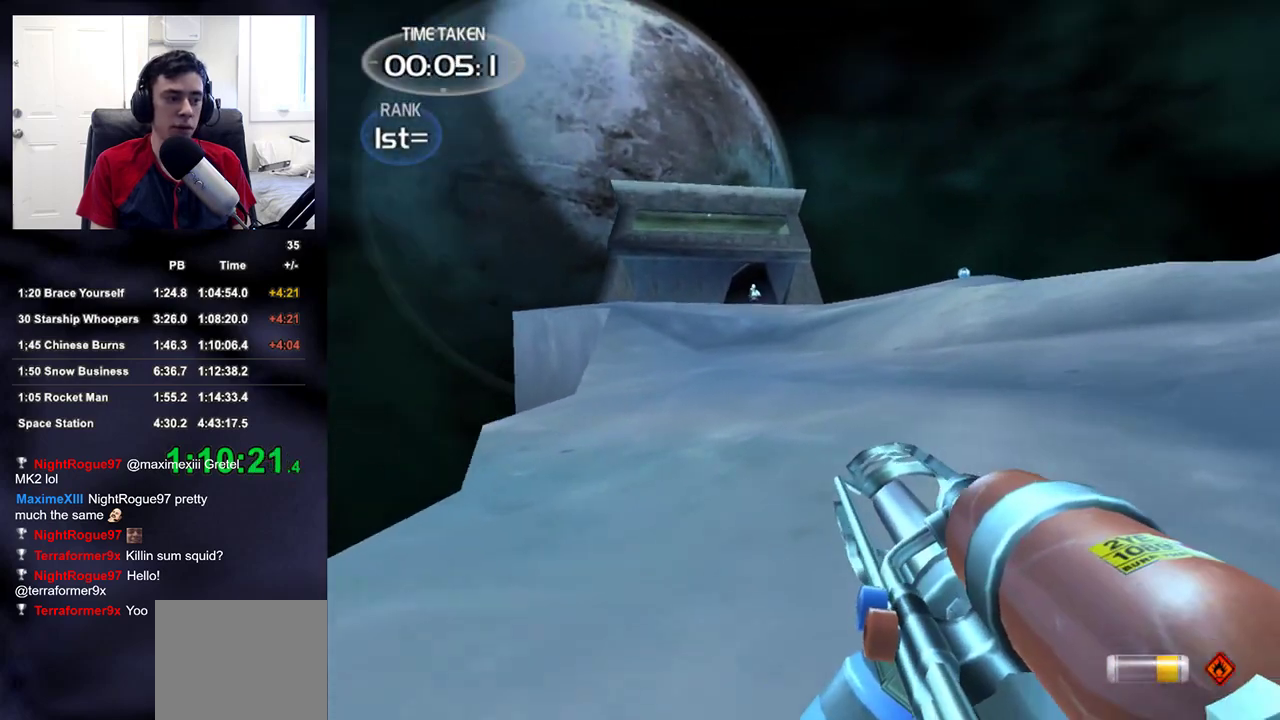
{"buttons": [], "left_stick": "up", "right_stick": "center", "events": [[317, "right_stick", "up"], [367, "right_stick", "center"]]}
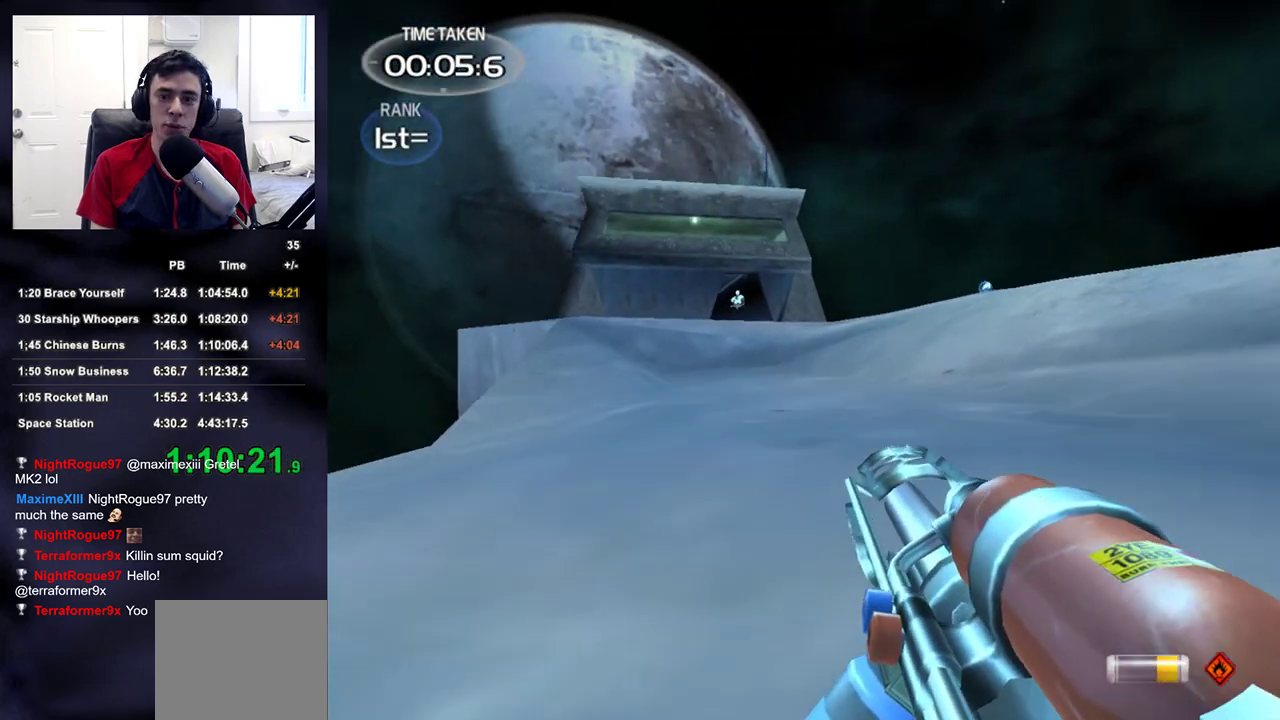
{"buttons": [], "left_stick": "up", "right_stick": "center", "events": [[150, "right_stick", "up-left"], [200, "right_stick", "center"]]}
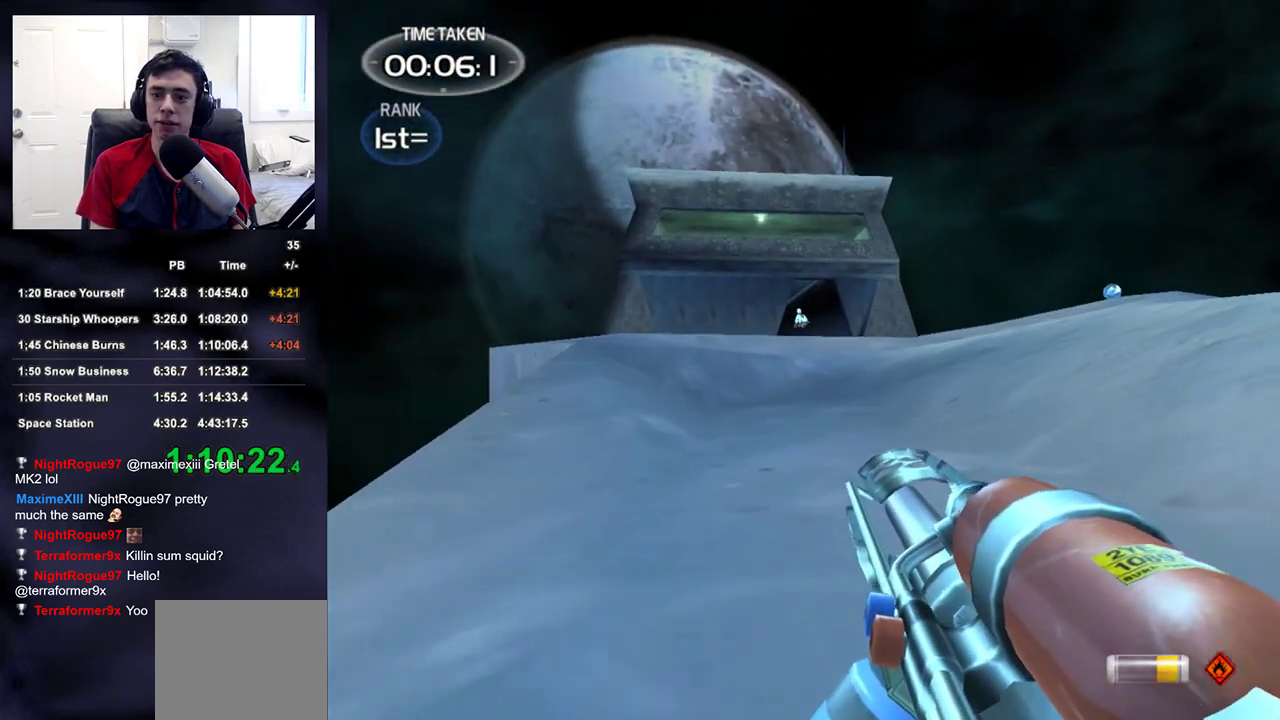
{"buttons": [], "left_stick": "up", "right_stick": "center", "events": []}
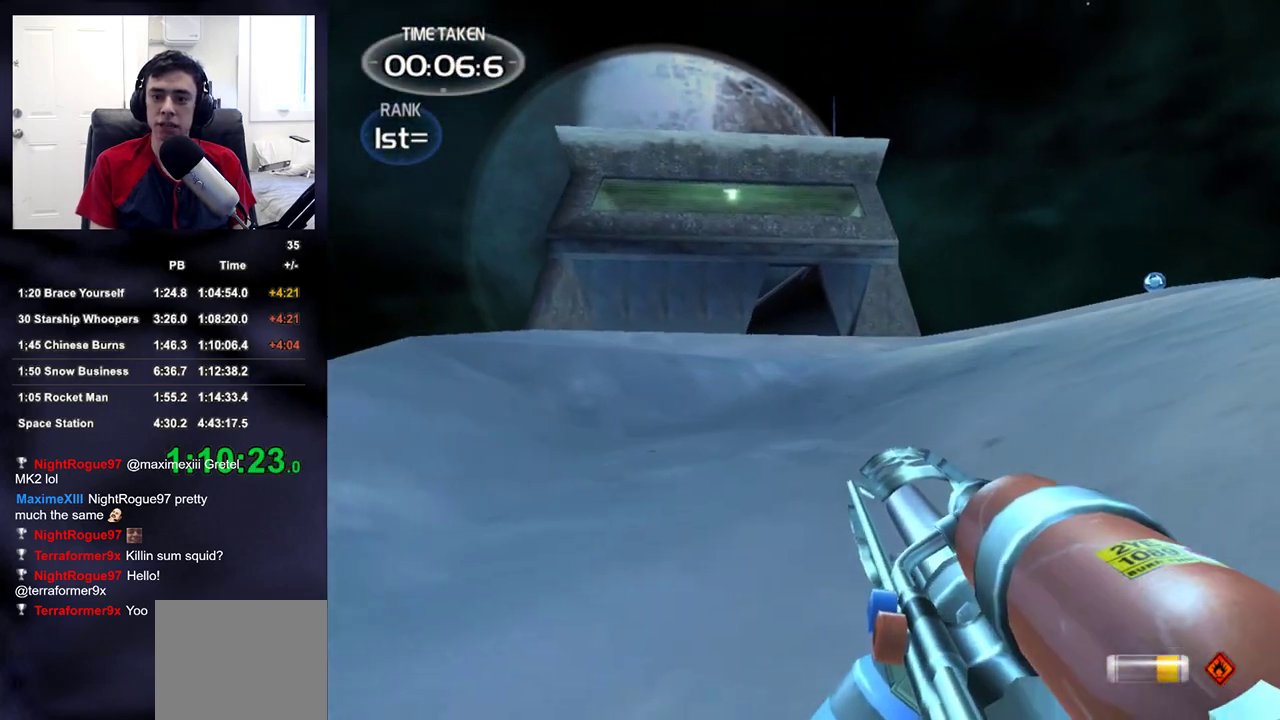
{"buttons": [], "left_stick": "up", "right_stick": "center", "events": []}
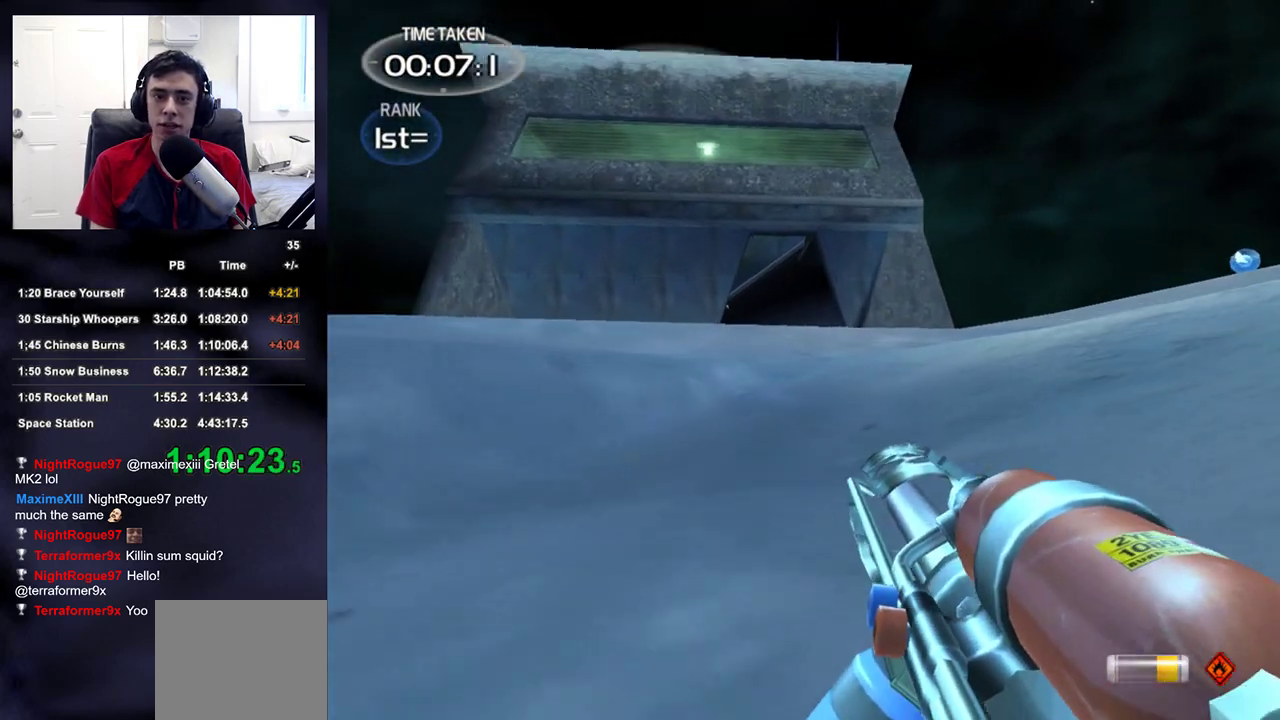
{"buttons": [], "left_stick": "up", "right_stick": "up-left", "events": [[283, "right_stick", "up-left"], [367, "right_stick", "center"], [500, "right_stick", "up-left"]]}
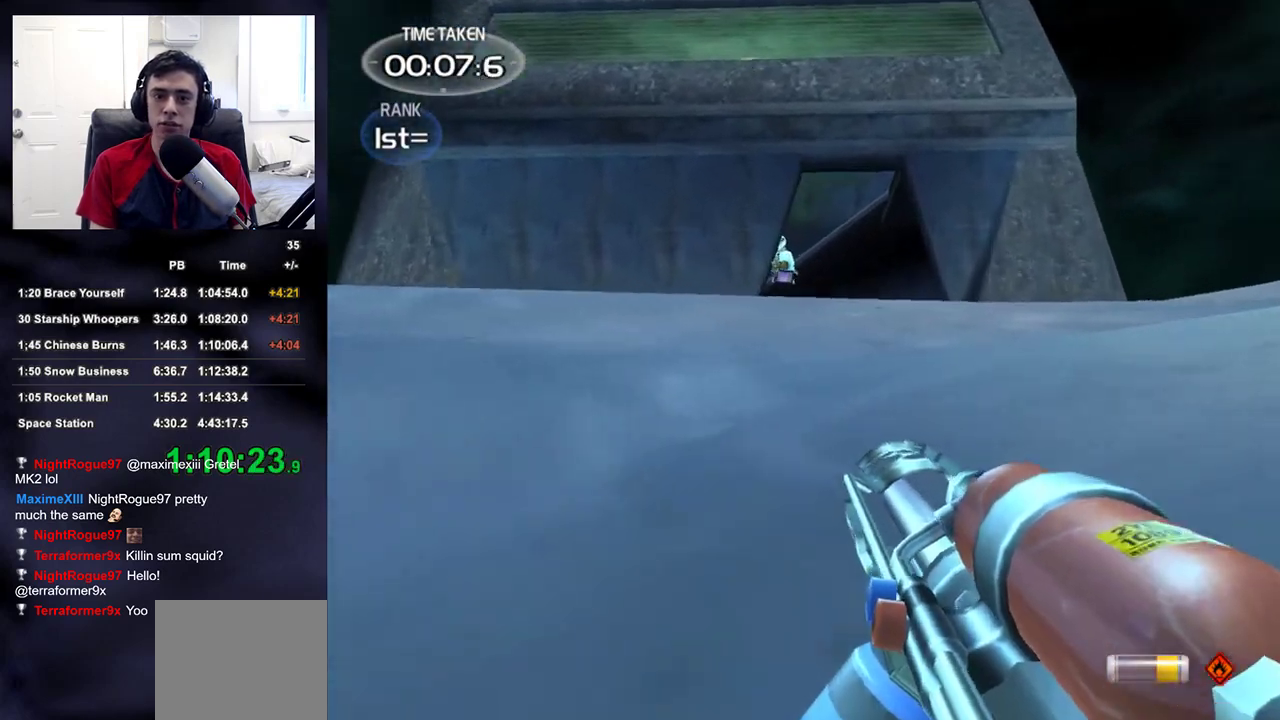
{"buttons": ["R2"], "left_stick": "up", "right_stick": "center", "events": [[117, "right_stick", "center"], [133, "R2", "down"], [283, "right_stick", "down-left"], [350, "right_stick", "center"]]}
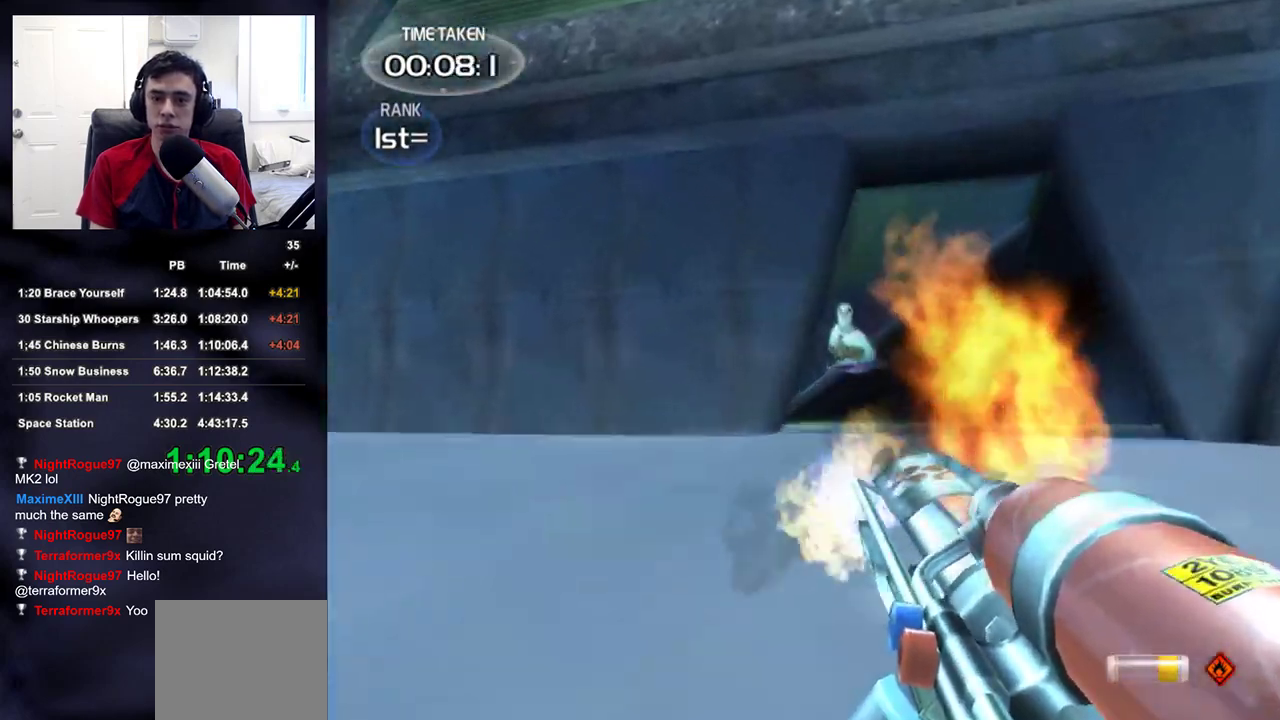
{"buttons": ["R2"], "left_stick": "down-right", "right_stick": "center", "events": [[33, "right_stick", "down-left"], [133, "left_stick", "up-right"], [150, "right_stick", "center"], [300, "right_stick", "up-left"], [367, "left_stick", "down-right"], [383, "right_stick", "center"]]}
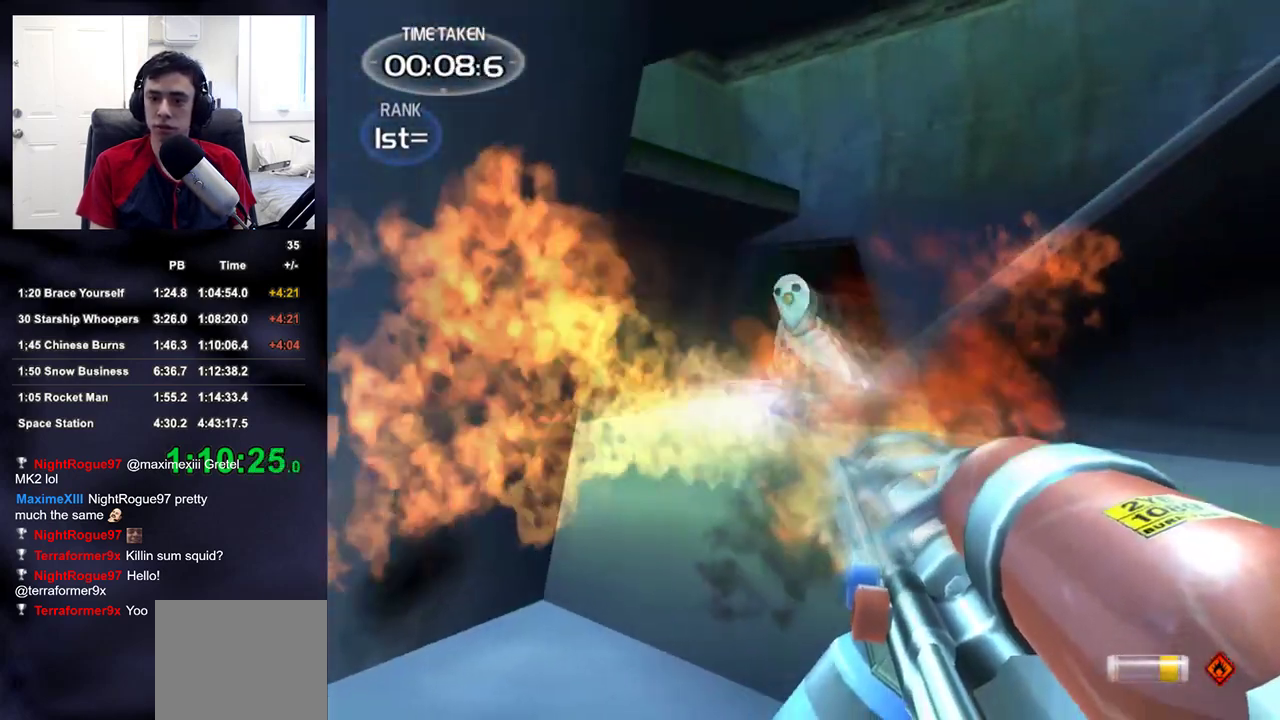
{"buttons": ["R2"], "left_stick": "up-left", "right_stick": "center", "events": [[33, "right_stick", "up"], [150, "right_stick", "center"], [217, "left_stick", "up-right"], [283, "left_stick", "center"], [367, "left_stick", "up-left"]]}
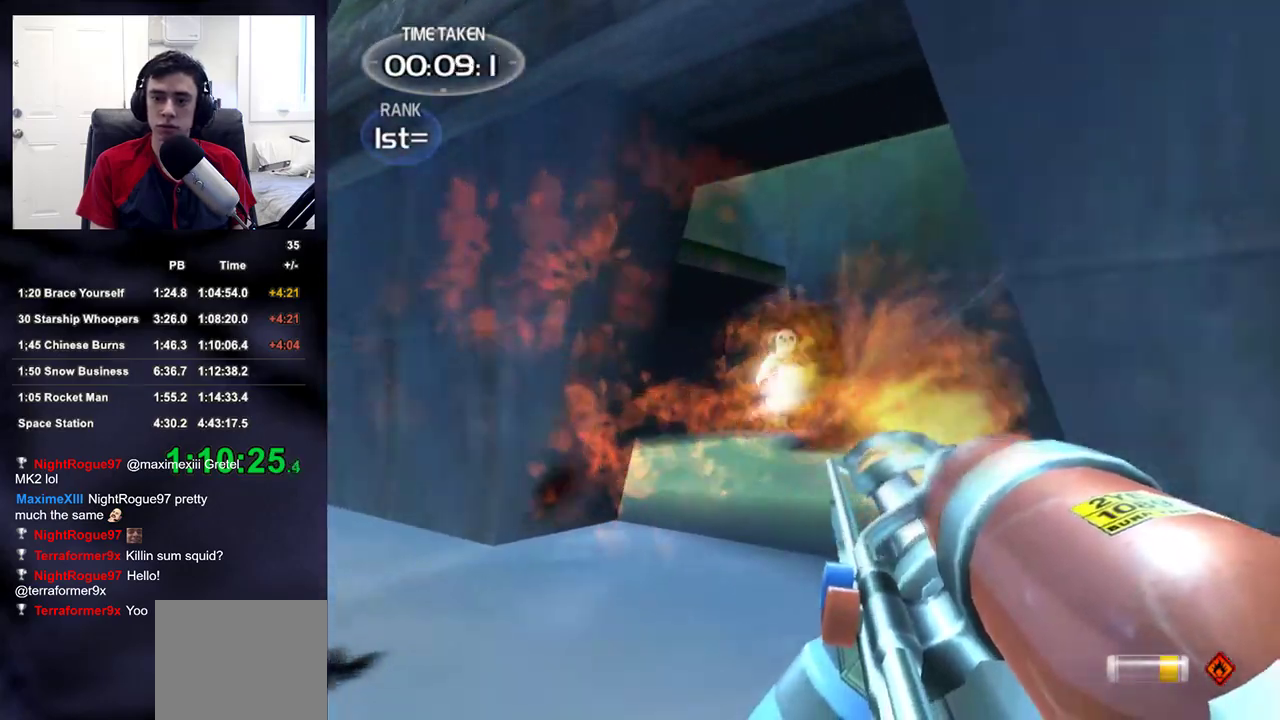
{"buttons": ["R2"], "left_stick": "right", "right_stick": "down-left", "events": [[117, "right_stick", "right"], [200, "right_stick", "center"], [250, "left_stick", "up"], [350, "right_stick", "down-left"], [367, "left_stick", "up-right"], [483, "left_stick", "right"]]}
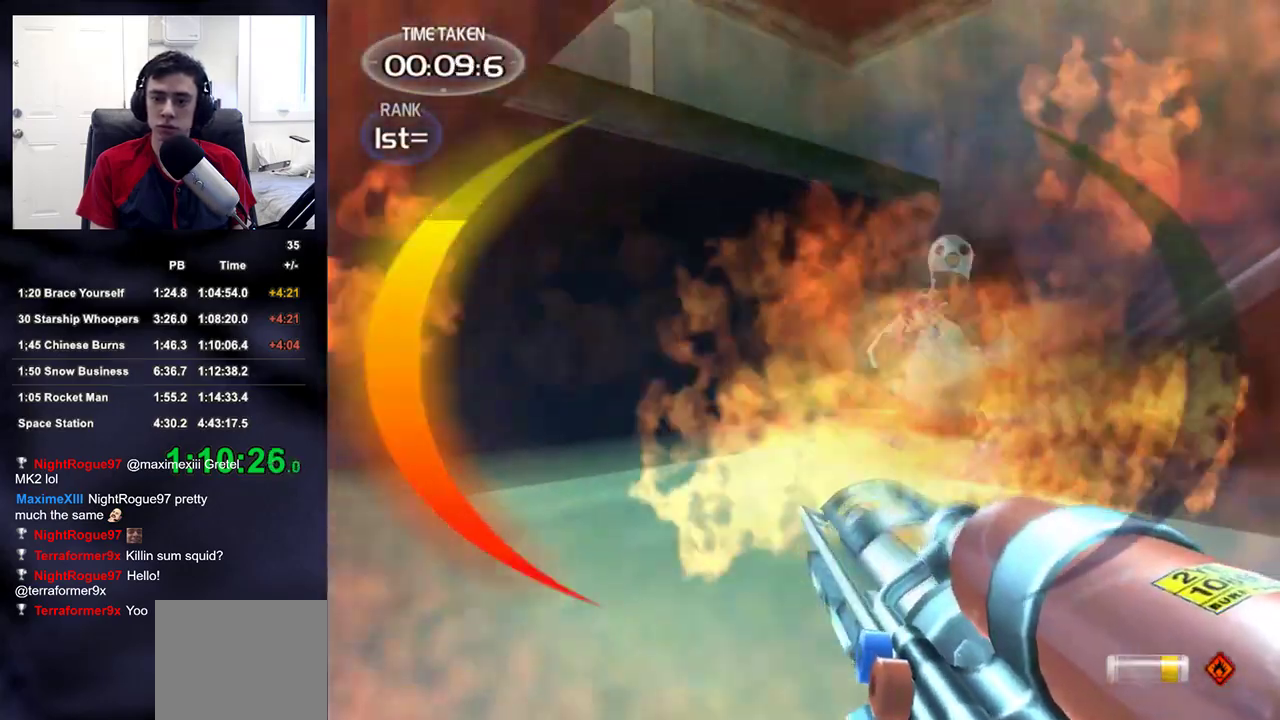
{"buttons": [], "left_stick": "down-right", "right_stick": "right", "events": [[83, "right_stick", "center"], [300, "left_stick", "down-right"], [300, "right_stick", "up-left"], [467, "R2", "up"], [483, "right_stick", "right"]]}
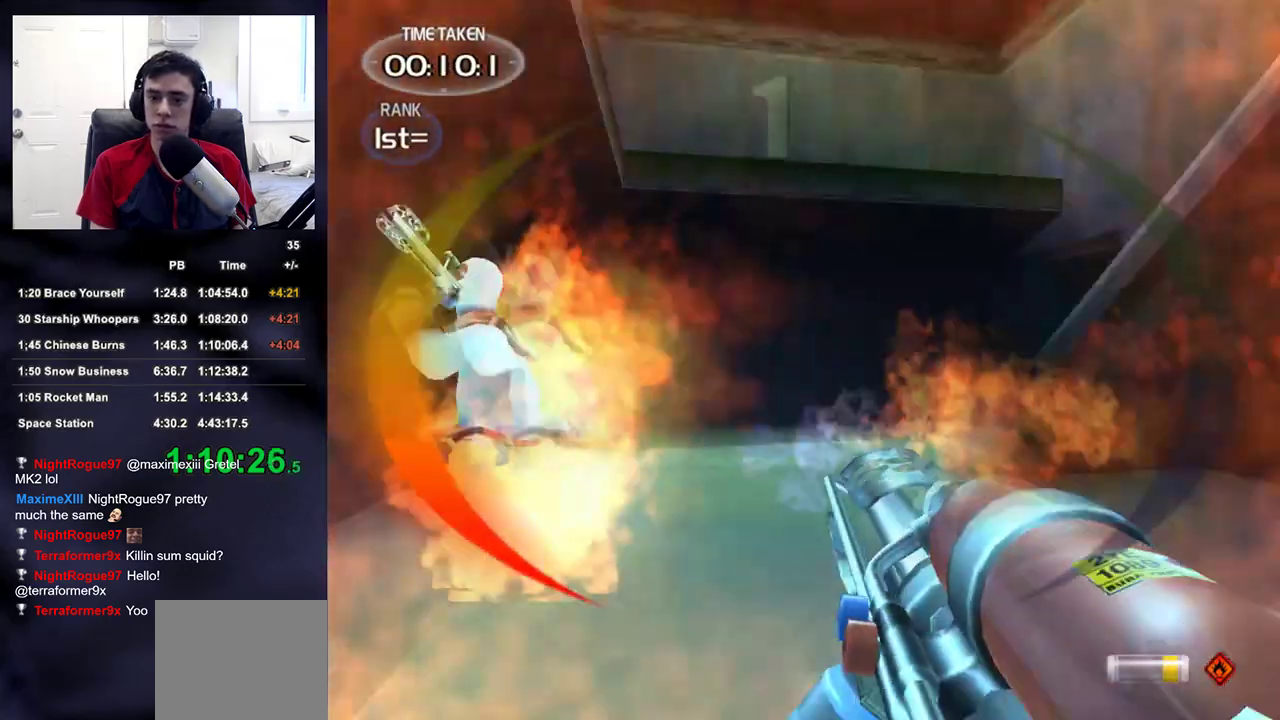
{"buttons": [], "left_stick": "up", "right_stick": "left", "events": [[67, "left_stick", "up-right"], [150, "left_stick", "up"], [183, "right_stick", "left"], [217, "DPAD_LEFT", "down"], [317, "DPAD_DOWN", "down"], [367, "DPAD_DOWN", "up"], [417, "DPAD_LEFT", "up"]]}